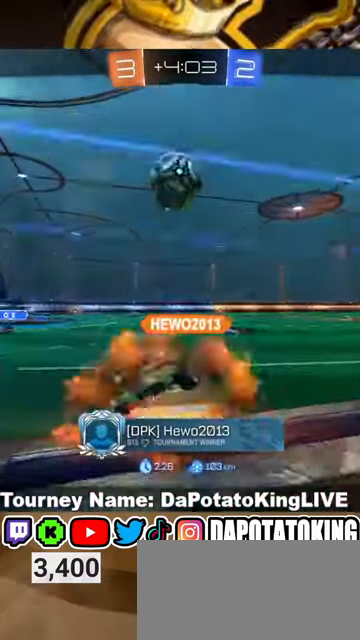
Gameplay with a controller (Xbox layout); each line is a JSON object with the inputs held at the frame after it. "events" lists button and stick changes between this image and that frame as [ms after this image, input, new state], when the widget could be followed in between. Not read: R3.
{"buttons": ["A"], "left_stick": "center", "right_stick": "center", "events": [[67, "A", "up"], [233, "A", "down"], [333, "A", "up"], [500, "A", "down"]]}
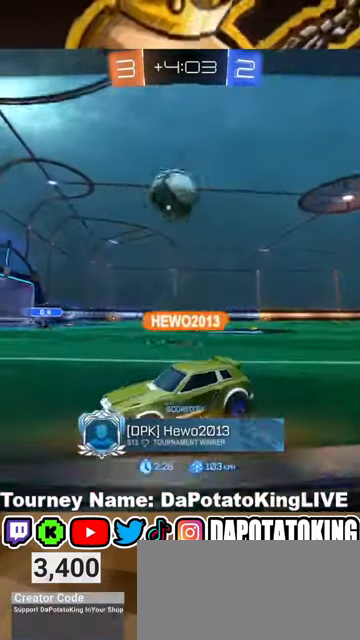
{"buttons": [], "left_stick": "center", "right_stick": "center", "events": [[133, "A", "up"], [267, "A", "down"], [367, "A", "up"]]}
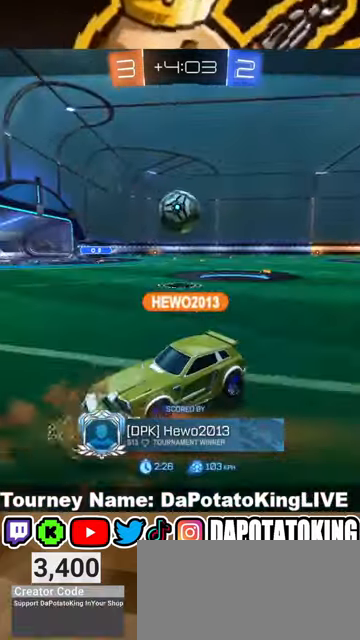
{"buttons": [], "left_stick": "center", "right_stick": "center", "events": [[67, "A", "down"], [167, "A", "up"], [333, "A", "down"], [433, "A", "up"]]}
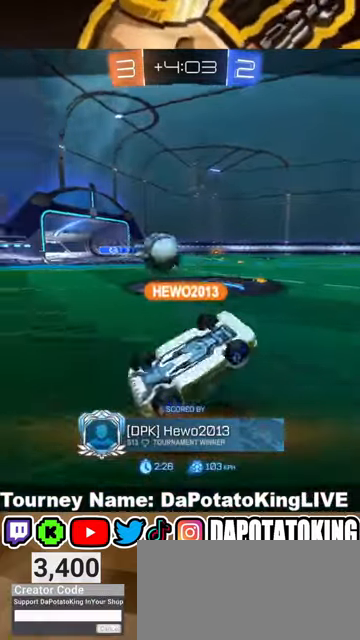
{"buttons": [], "left_stick": "center", "right_stick": "center", "events": [[67, "A", "down"], [200, "A", "up"], [267, "A", "down"], [367, "A", "up"]]}
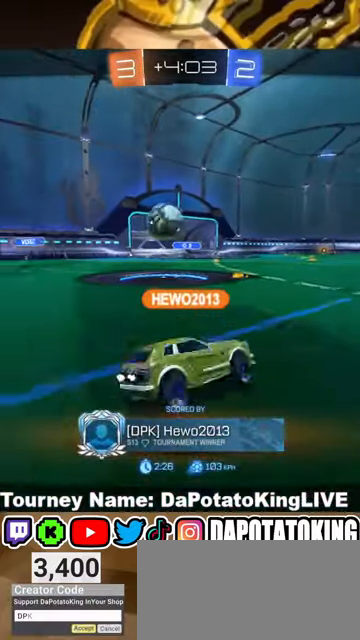
{"buttons": [], "left_stick": "center", "right_stick": "center", "events": [[33, "A", "down"], [100, "A", "up"], [233, "A", "down"], [333, "A", "up"]]}
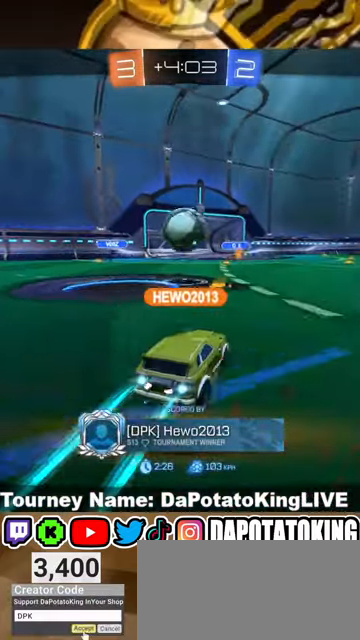
{"buttons": [], "left_stick": "center", "right_stick": "center", "events": []}
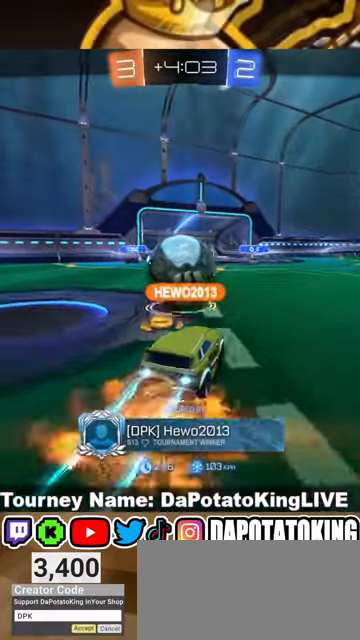
{"buttons": [], "left_stick": "center", "right_stick": "center", "events": []}
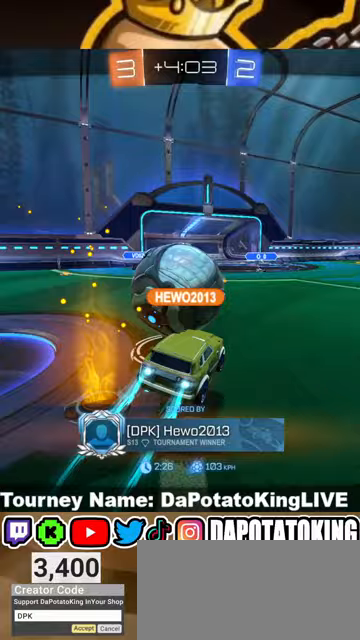
{"buttons": [], "left_stick": "center", "right_stick": "center", "events": [[33, "A", "down"], [167, "A", "up"], [333, "A", "down"], [467, "A", "up"]]}
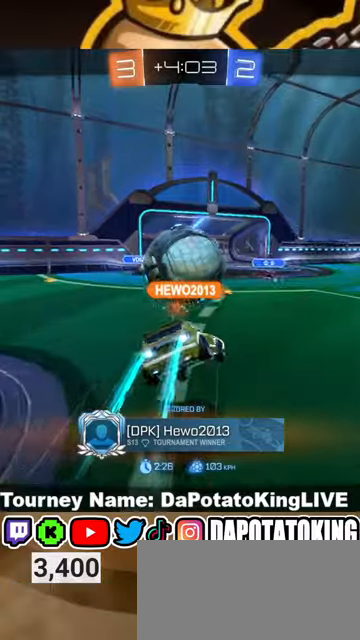
{"buttons": [], "left_stick": "center", "right_stick": "center", "events": [[133, "A", "down"], [233, "A", "up"], [367, "A", "down"], [467, "A", "up"]]}
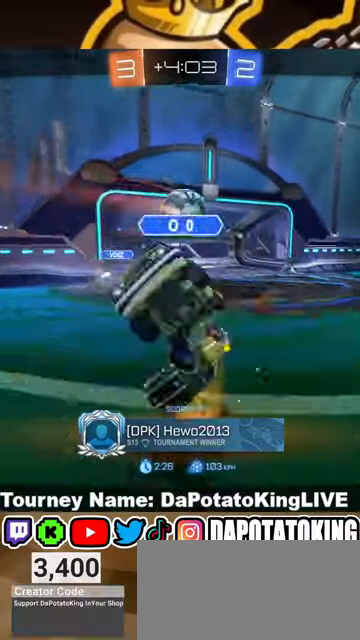
{"buttons": [], "left_stick": "center", "right_stick": "center", "events": [[67, "A", "down"], [200, "A", "up"], [333, "A", "down"], [433, "A", "up"]]}
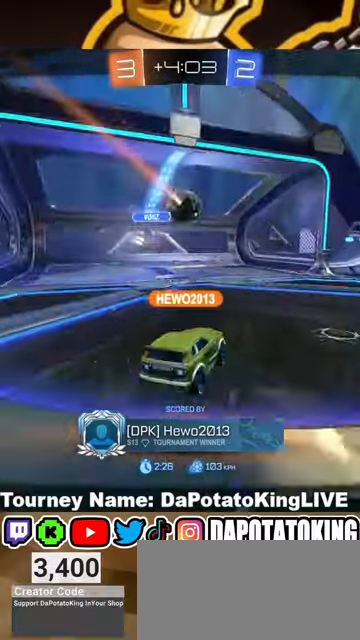
{"buttons": [], "left_stick": "center", "right_stick": "center", "events": [[100, "A", "down"], [200, "A", "up"], [333, "A", "down"], [433, "A", "up"]]}
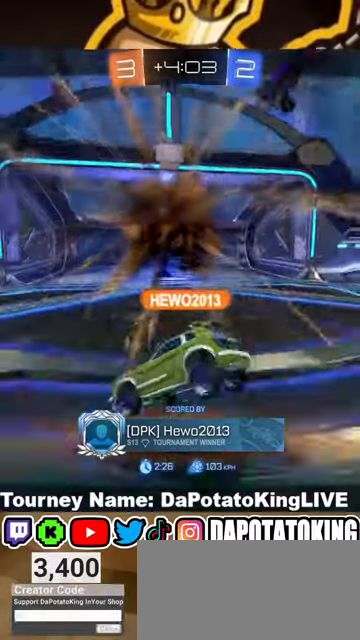
{"buttons": [], "left_stick": "center", "right_stick": "center", "events": [[100, "A", "down"], [200, "A", "up"], [333, "A", "down"], [433, "A", "up"]]}
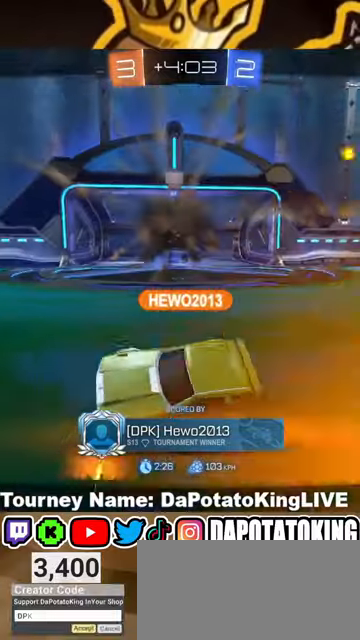
{"buttons": [], "left_stick": "center", "right_stick": "center", "events": [[67, "A", "down"], [167, "A", "up"], [300, "A", "down"], [400, "A", "up"]]}
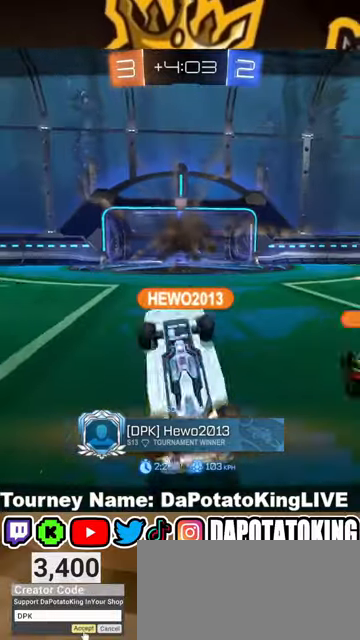
{"buttons": [], "left_stick": "center", "right_stick": "center", "events": [[300, "A", "down"], [467, "A", "up"]]}
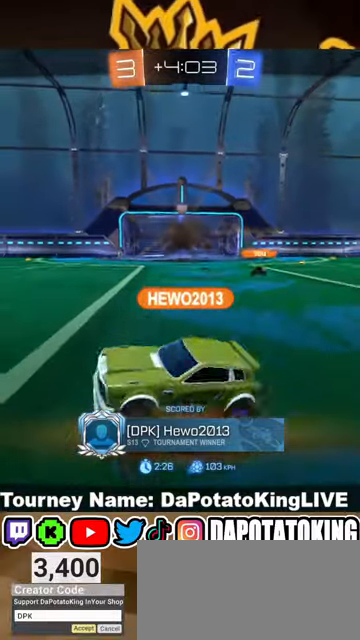
{"buttons": [], "left_stick": "center", "right_stick": "center", "events": [[167, "A", "down"], [300, "A", "up"]]}
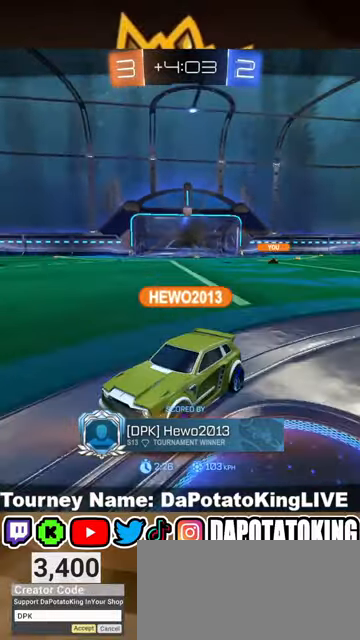
{"buttons": ["A"], "left_stick": "center", "right_stick": "center", "events": [[67, "A", "down"], [200, "A", "up"], [467, "A", "down"]]}
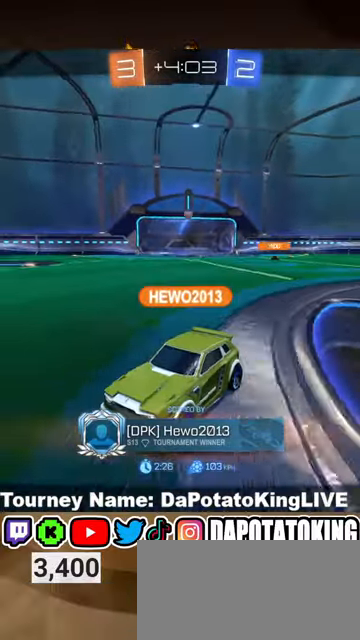
{"buttons": [], "left_stick": "center", "right_stick": "center", "events": [[100, "A", "up"], [267, "A", "down"], [367, "A", "up"]]}
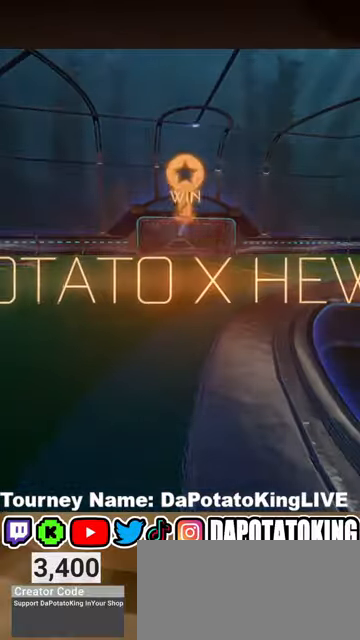
{"buttons": [], "left_stick": "center", "right_stick": "center", "events": []}
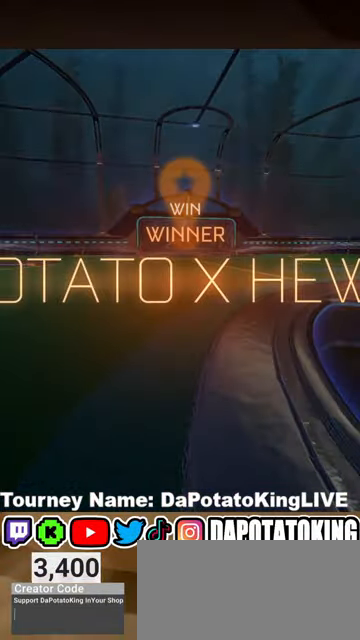
{"buttons": [], "left_stick": "center", "right_stick": "center", "events": []}
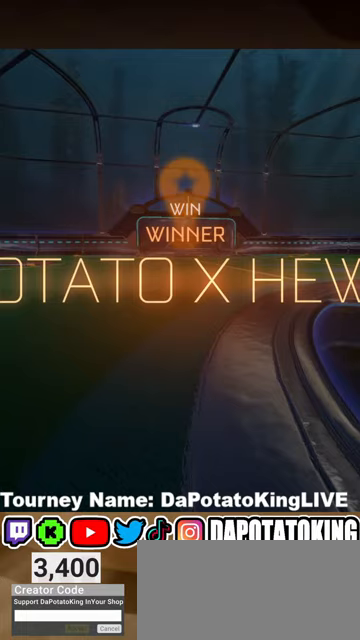
{"buttons": [], "left_stick": "center", "right_stick": "center", "events": []}
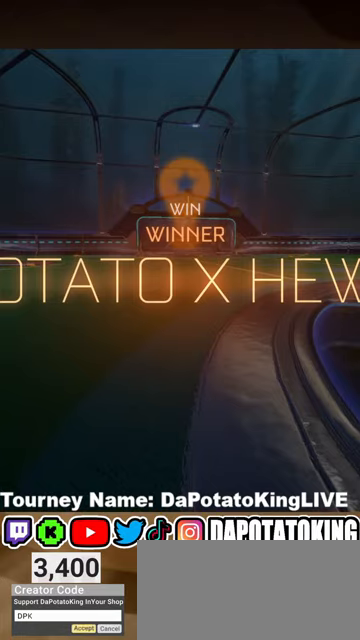
{"buttons": [], "left_stick": "center", "right_stick": "center", "events": []}
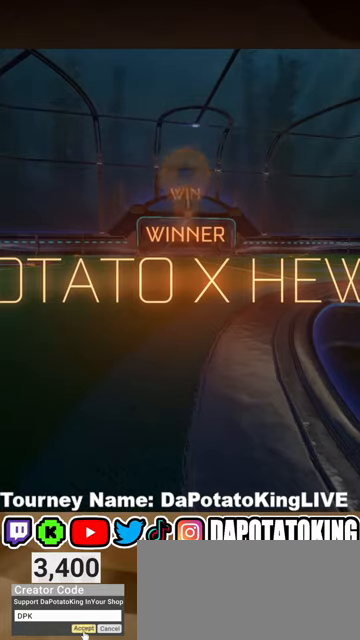
{"buttons": [], "left_stick": "center", "right_stick": "center", "events": []}
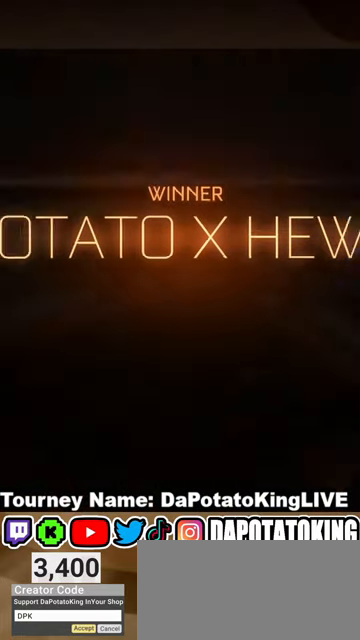
{"buttons": [], "left_stick": "center", "right_stick": "center", "events": []}
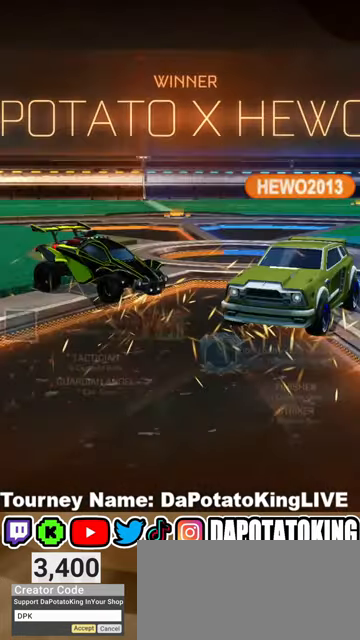
{"buttons": [], "left_stick": "center", "right_stick": "center", "events": []}
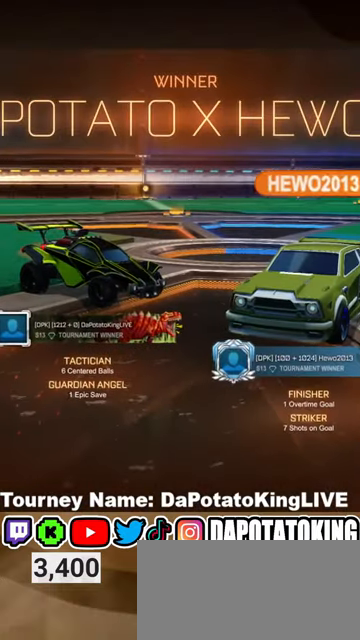
{"buttons": [], "left_stick": "center", "right_stick": "center", "events": [[167, "DPAD_UP", "down"], [300, "DPAD_UP", "up"], [400, "DPAD_UP", "down"], [500, "DPAD_UP", "up"]]}
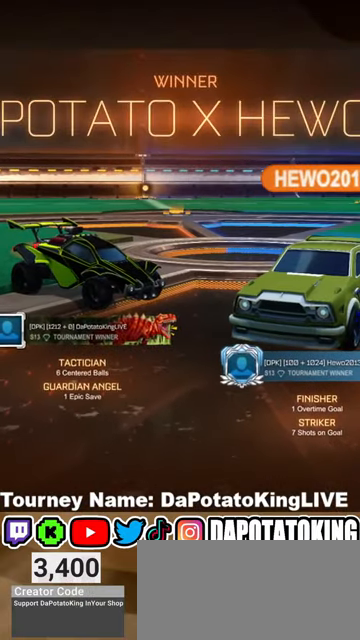
{"buttons": [], "left_stick": "center", "right_stick": "center", "events": [[167, "DPAD_UP", "down"], [267, "DPAD_UP", "up"], [367, "DPAD_DOWN", "down"], [367, "DPAD_LEFT", "down"], [500, "DPAD_DOWN", "up"], [500, "DPAD_LEFT", "up"]]}